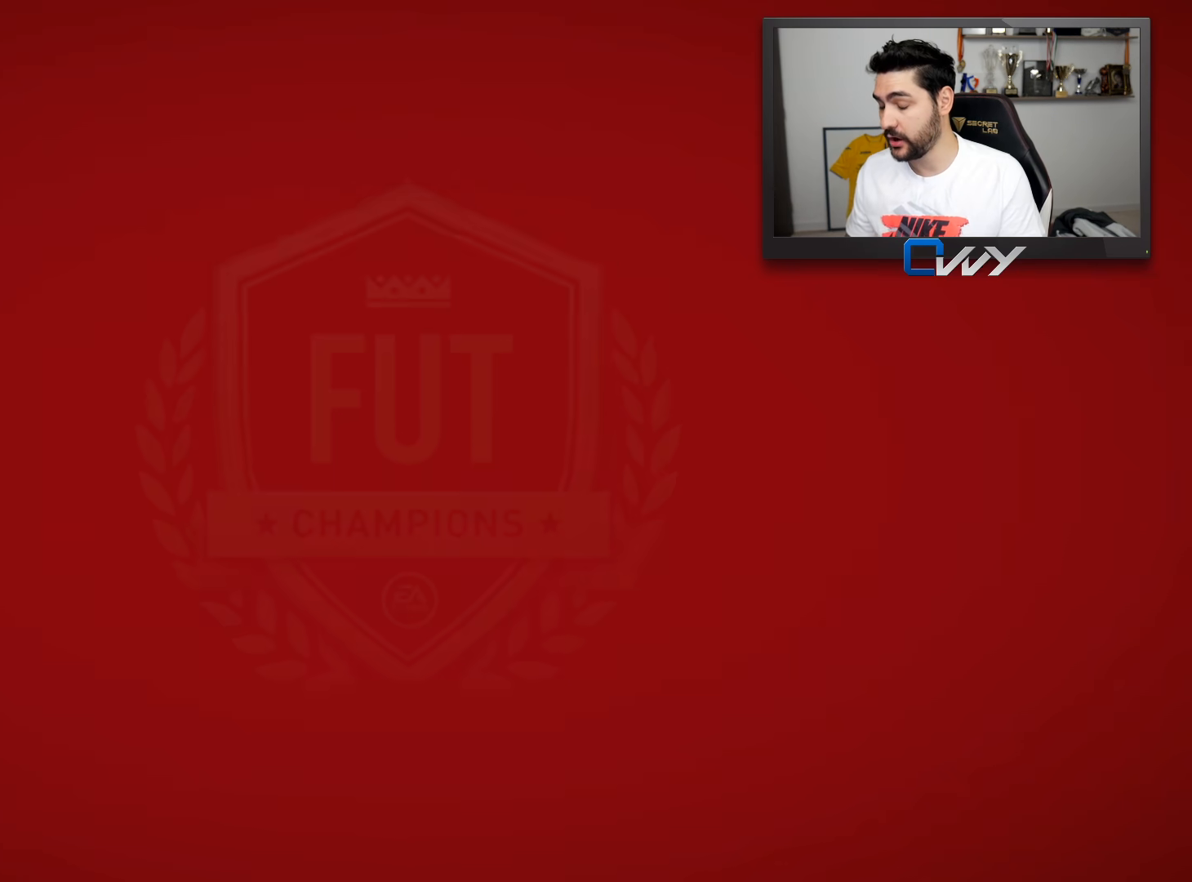
Gameplay with a controller (PlayStation layout); each line is a JSON object with the inputs held at the frame after it. "events" lists button and stick changes between this image and that frame as [ms after this image, input, new state], when the widget could be followed in between.
{"buttons": [], "left_stick": "center", "right_stick": "center", "events": []}
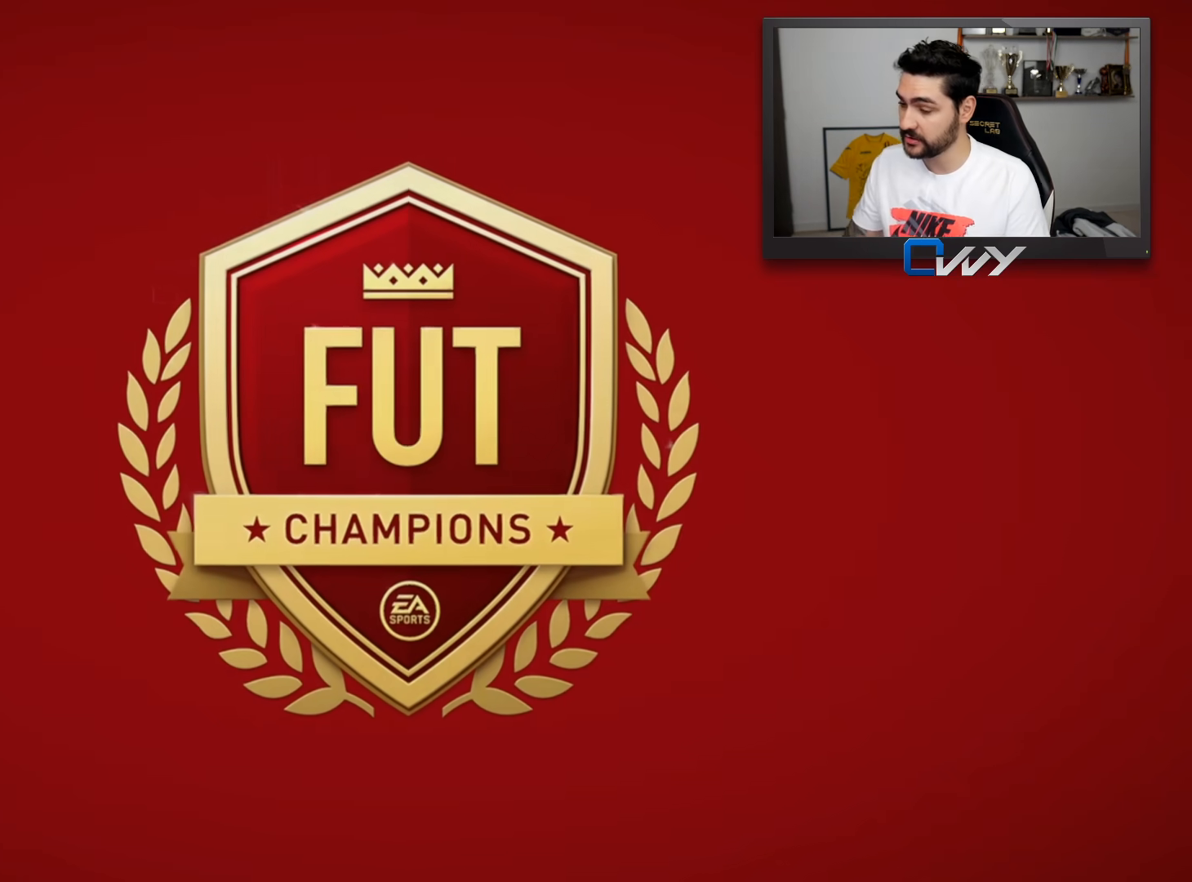
{"buttons": [], "left_stick": "center", "right_stick": "center", "events": []}
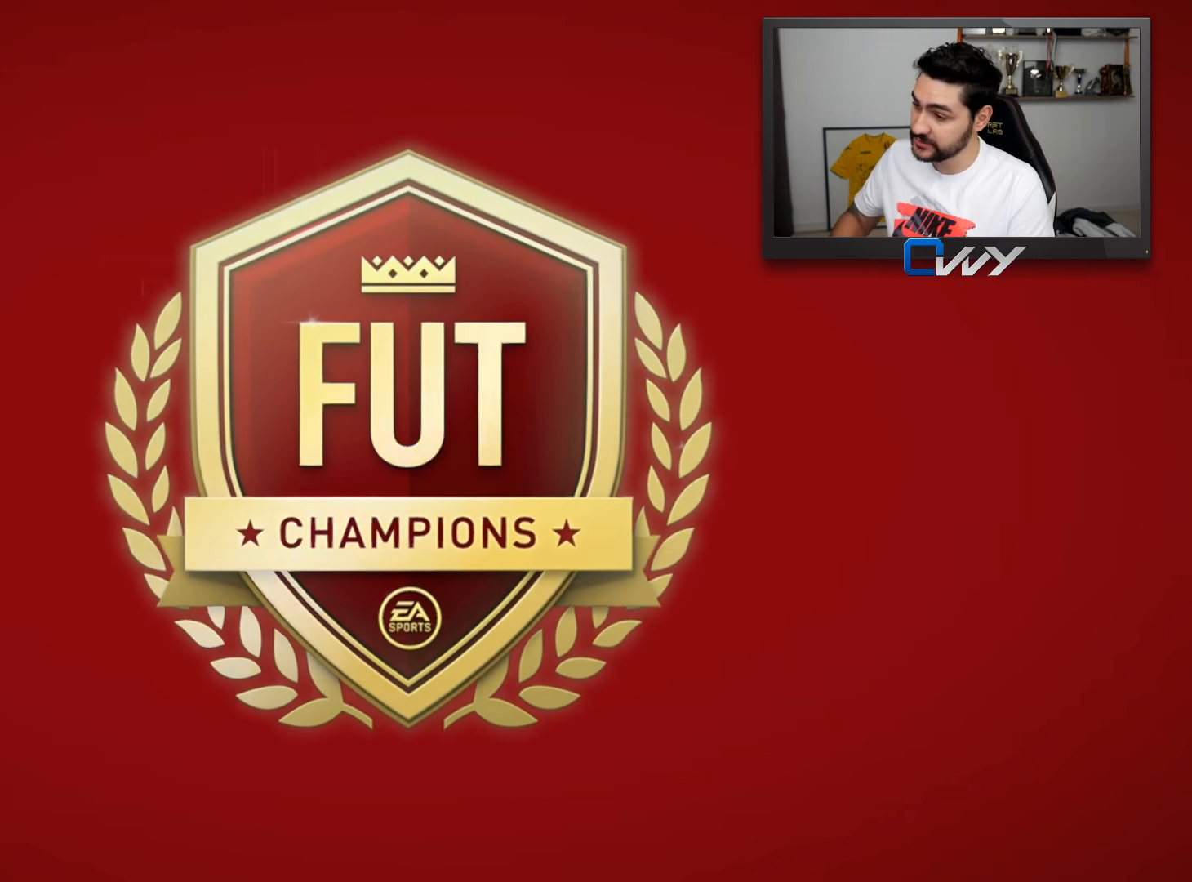
{"buttons": [], "left_stick": "center", "right_stick": "center", "events": []}
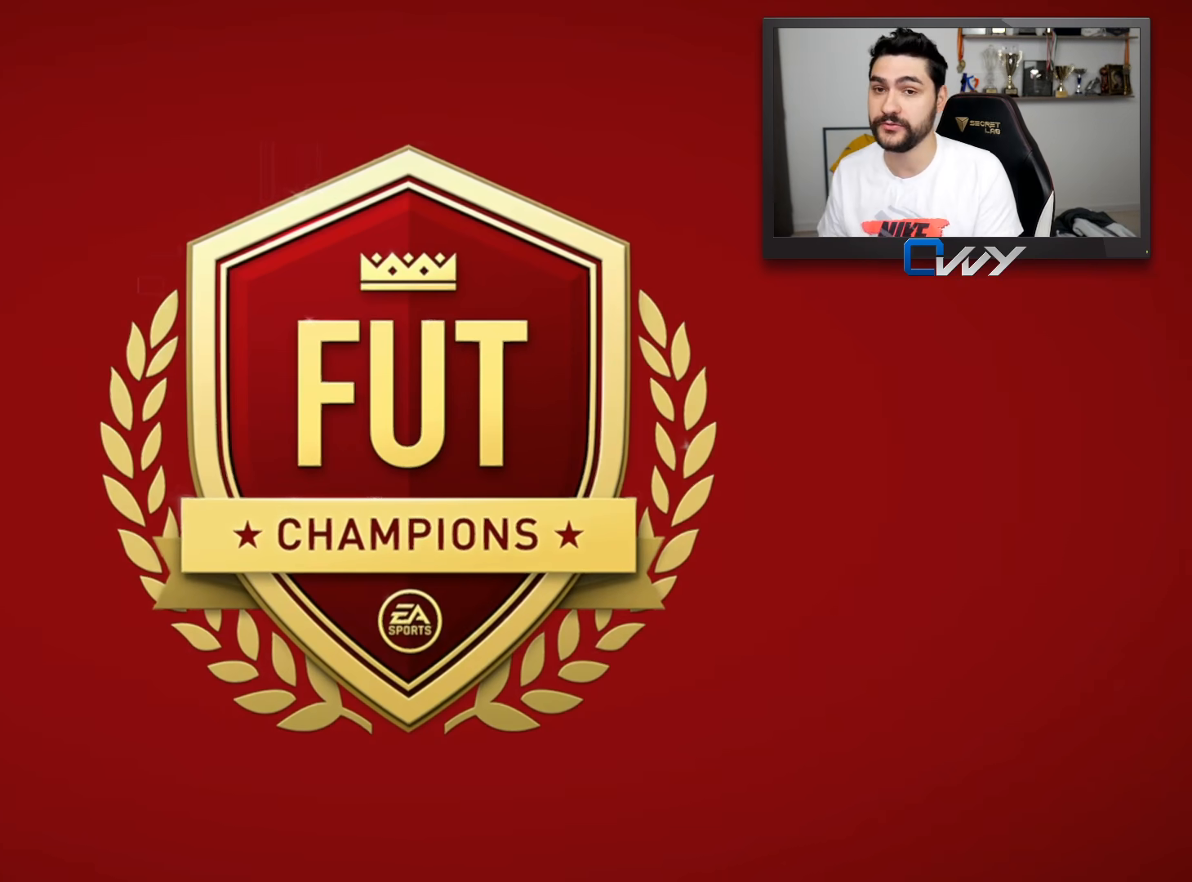
{"buttons": [], "left_stick": "center", "right_stick": "center", "events": []}
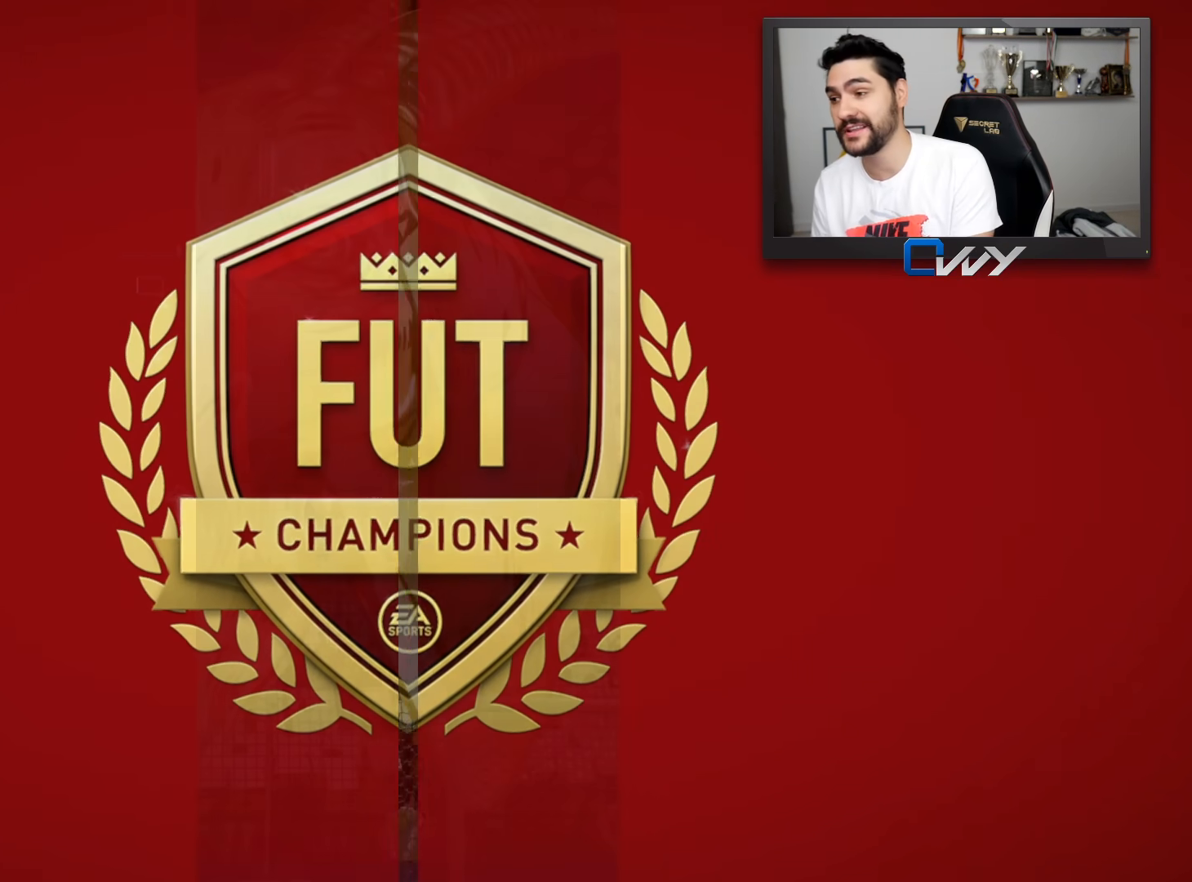
{"buttons": [], "left_stick": "center", "right_stick": "center", "events": []}
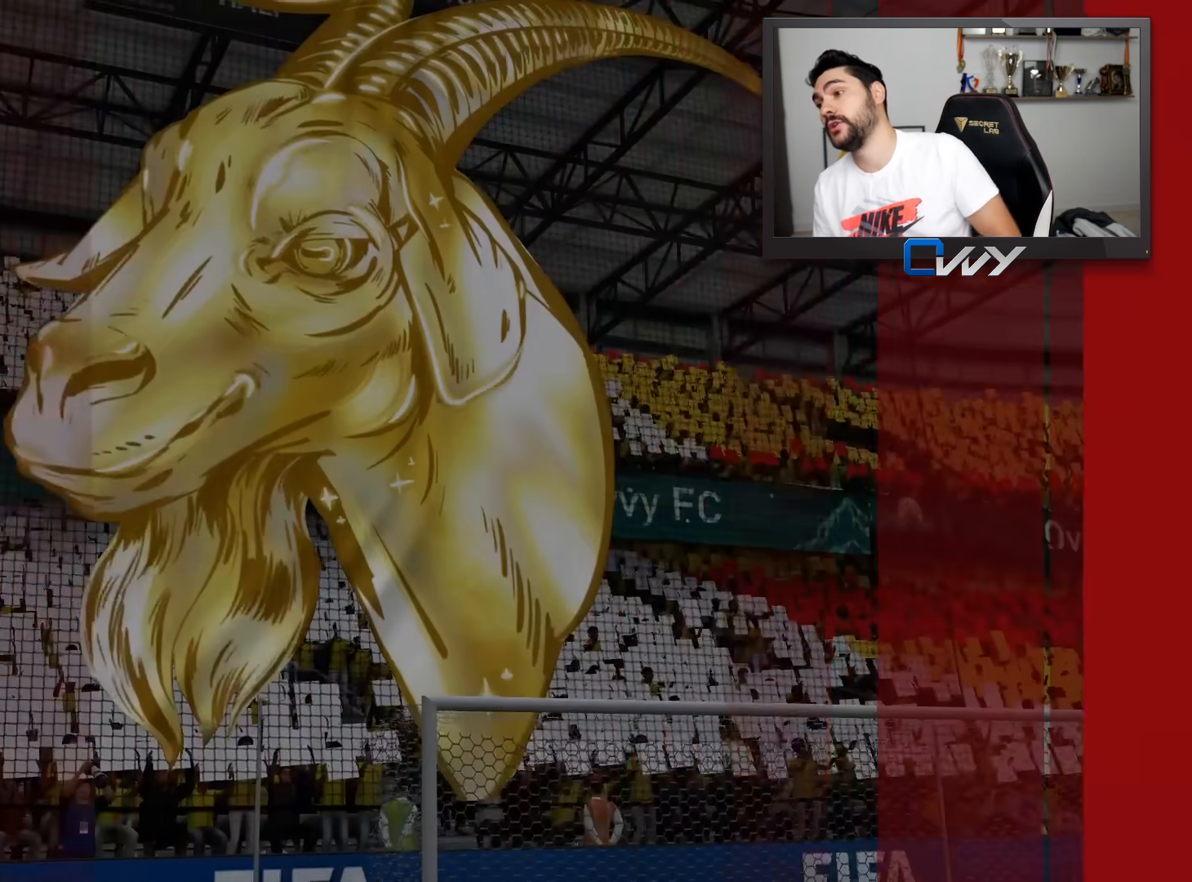
{"buttons": [], "left_stick": "center", "right_stick": "center", "events": []}
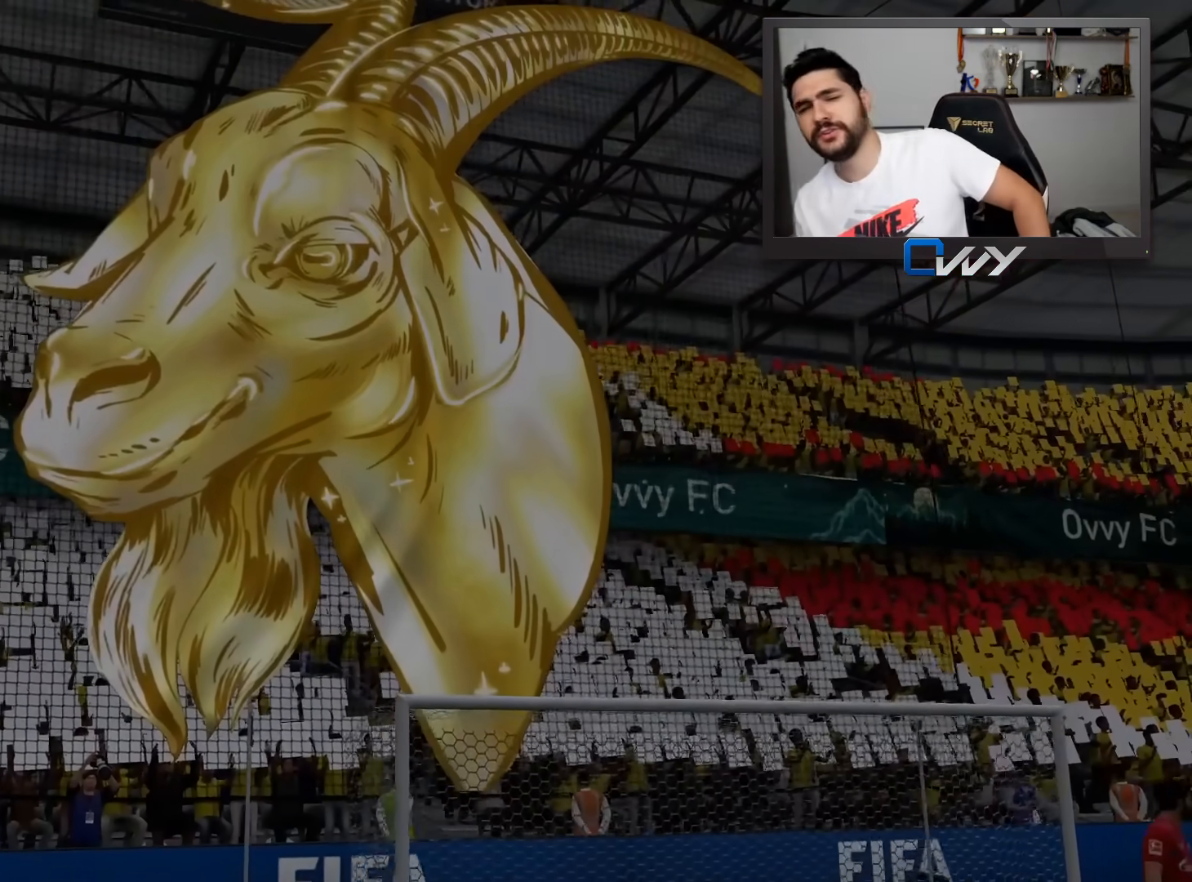
{"buttons": [], "left_stick": "center", "right_stick": "center", "events": []}
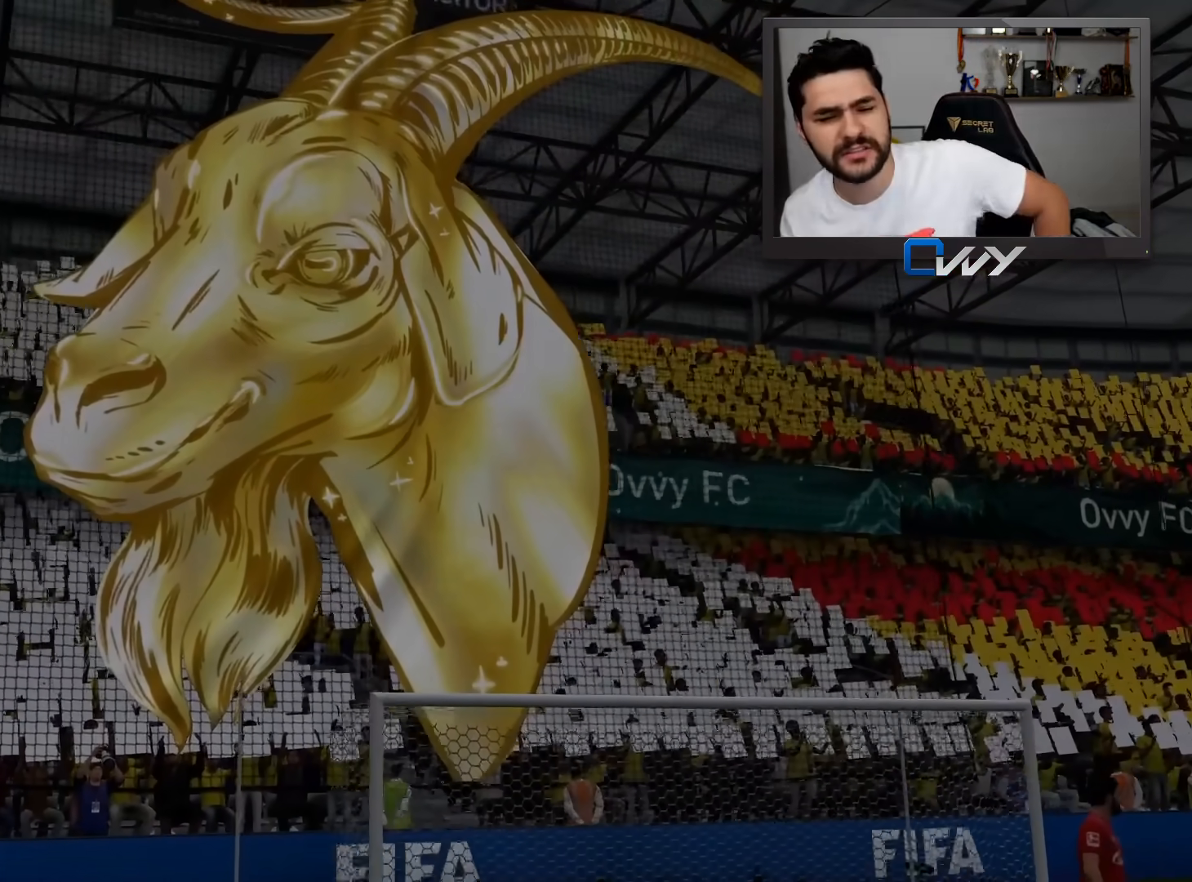
{"buttons": [], "left_stick": "center", "right_stick": "center", "events": []}
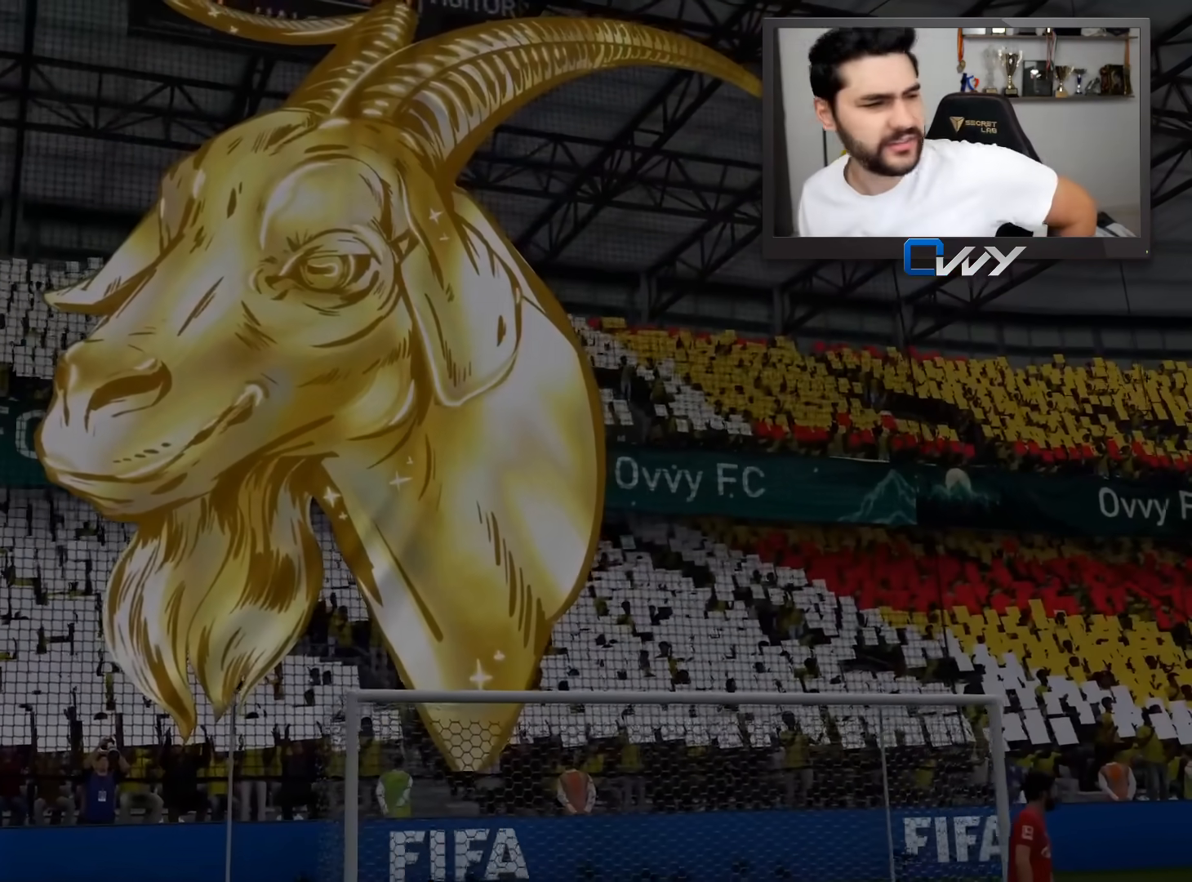
{"buttons": [], "left_stick": "center", "right_stick": "center", "events": []}
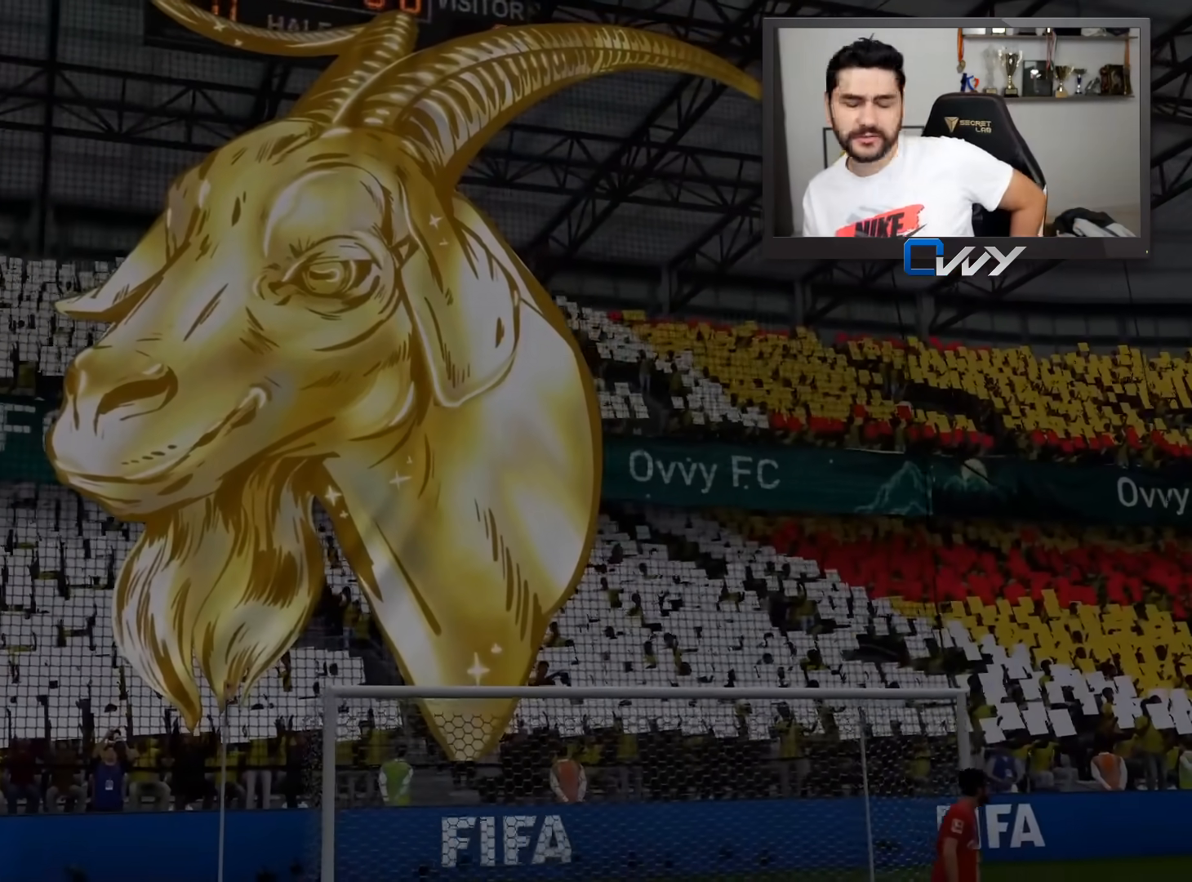
{"buttons": [], "left_stick": "center", "right_stick": "center", "events": []}
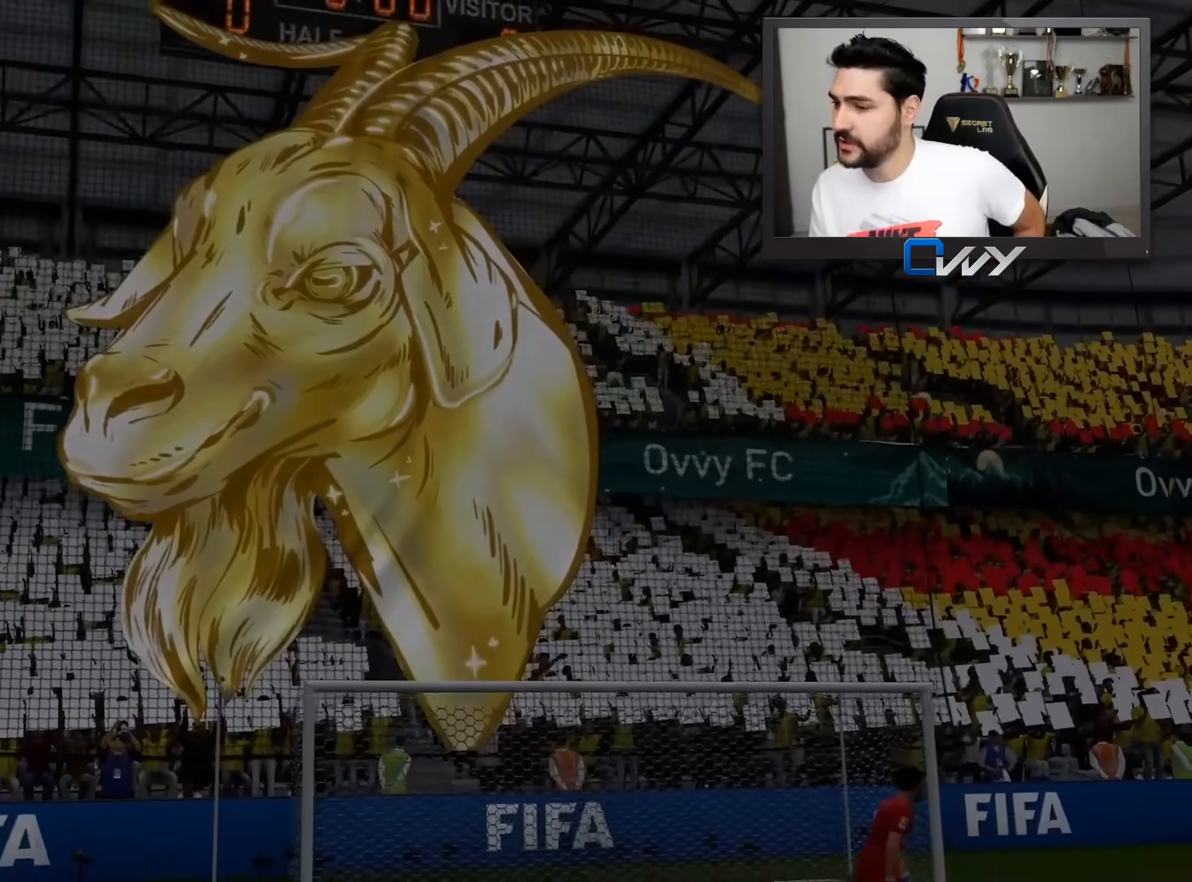
{"buttons": [], "left_stick": "up-left", "right_stick": "center", "events": [[50, "left_stick", "up-left"], [100, "TRIANGLE", "down"], [367, "TRIANGLE", "up"]]}
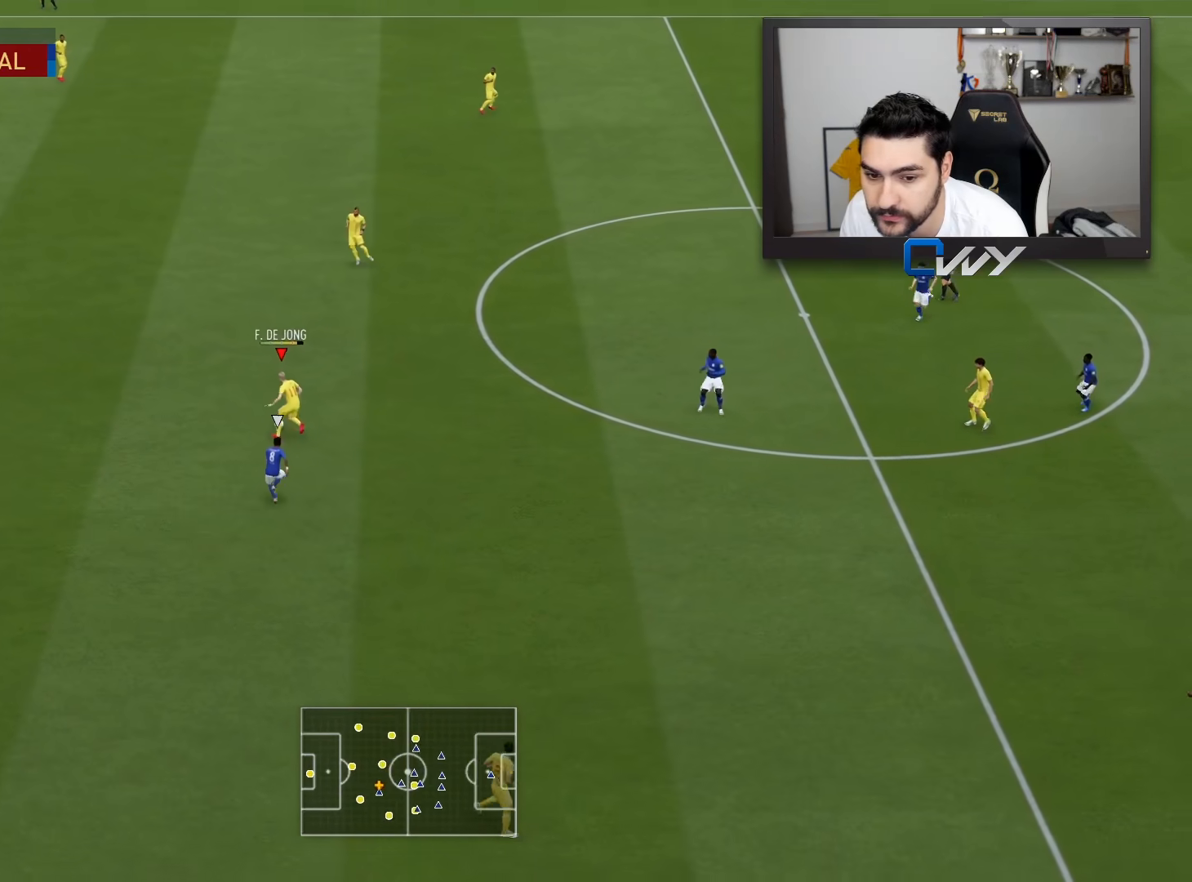
{"buttons": [], "left_stick": "center", "right_stick": "center", "events": [[283, "left_stick", "center"]]}
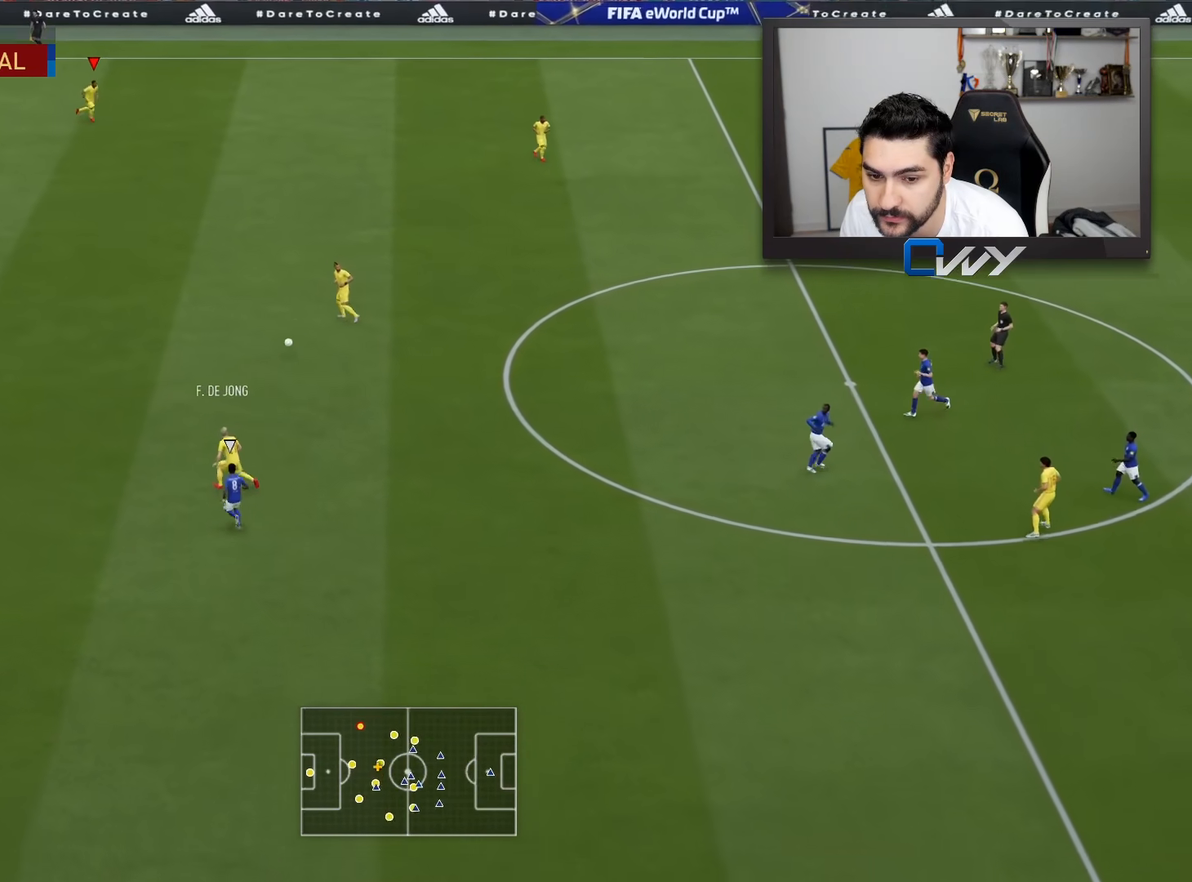
{"buttons": ["R2"], "left_stick": "up-right", "right_stick": "center", "events": [[100, "left_stick", "up-right"], [250, "R2", "down"]]}
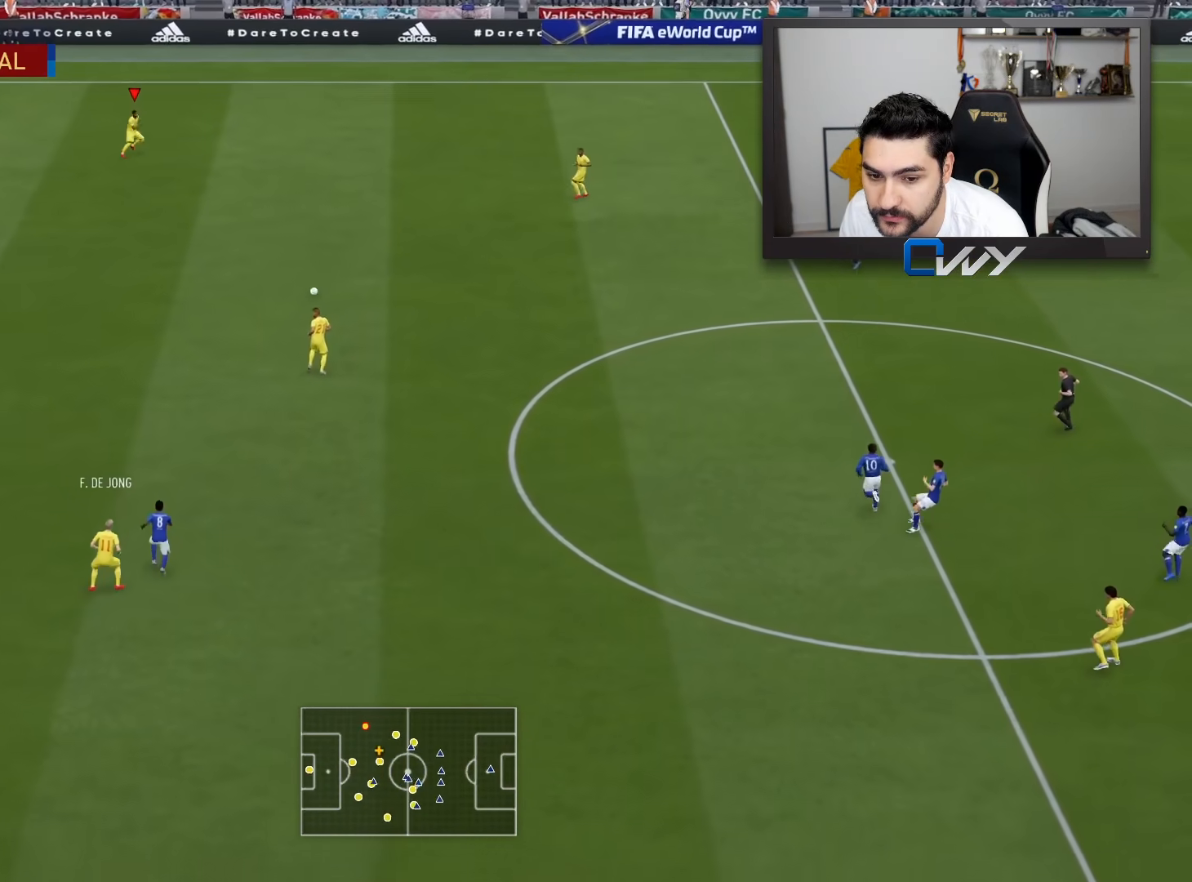
{"buttons": ["R2"], "left_stick": "up-right", "right_stick": "center", "events": []}
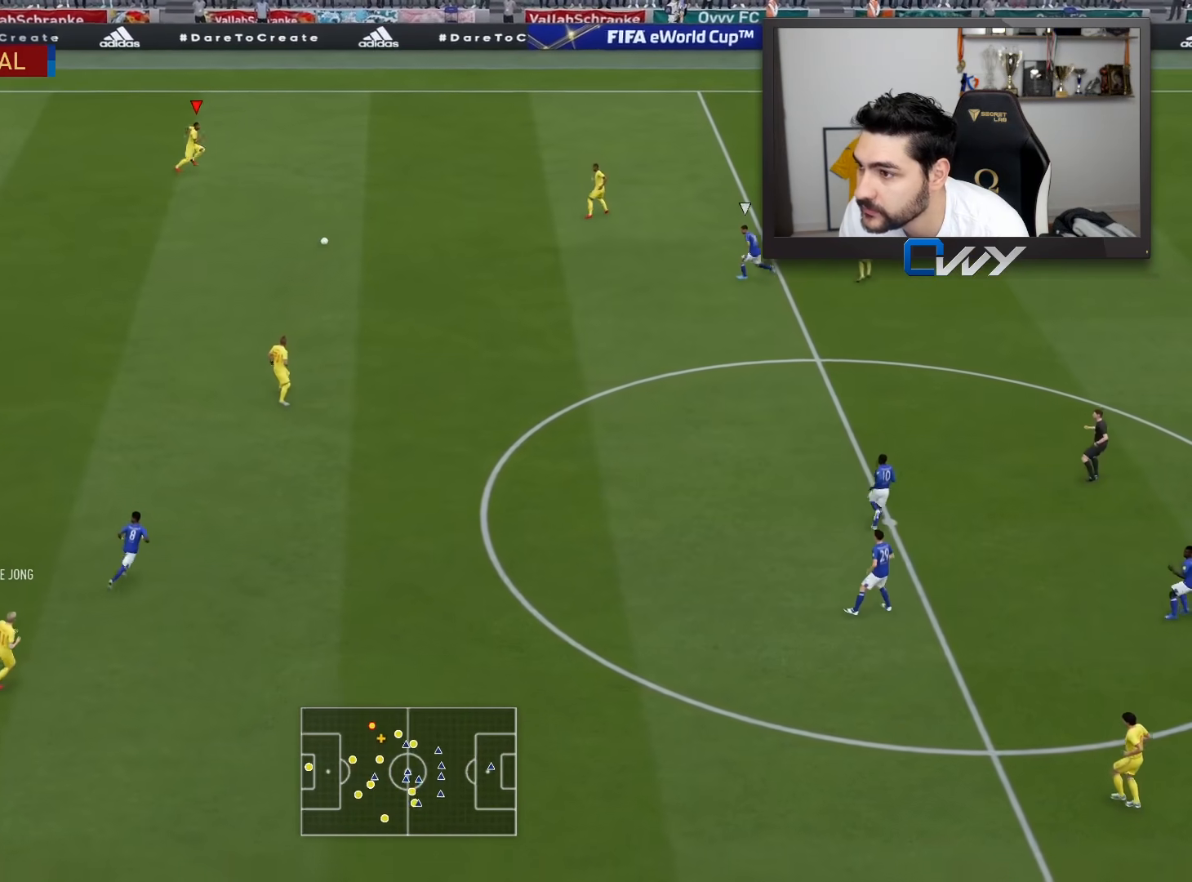
{"buttons": [], "left_stick": "up-right", "right_stick": "center", "events": [[417, "R2", "up"]]}
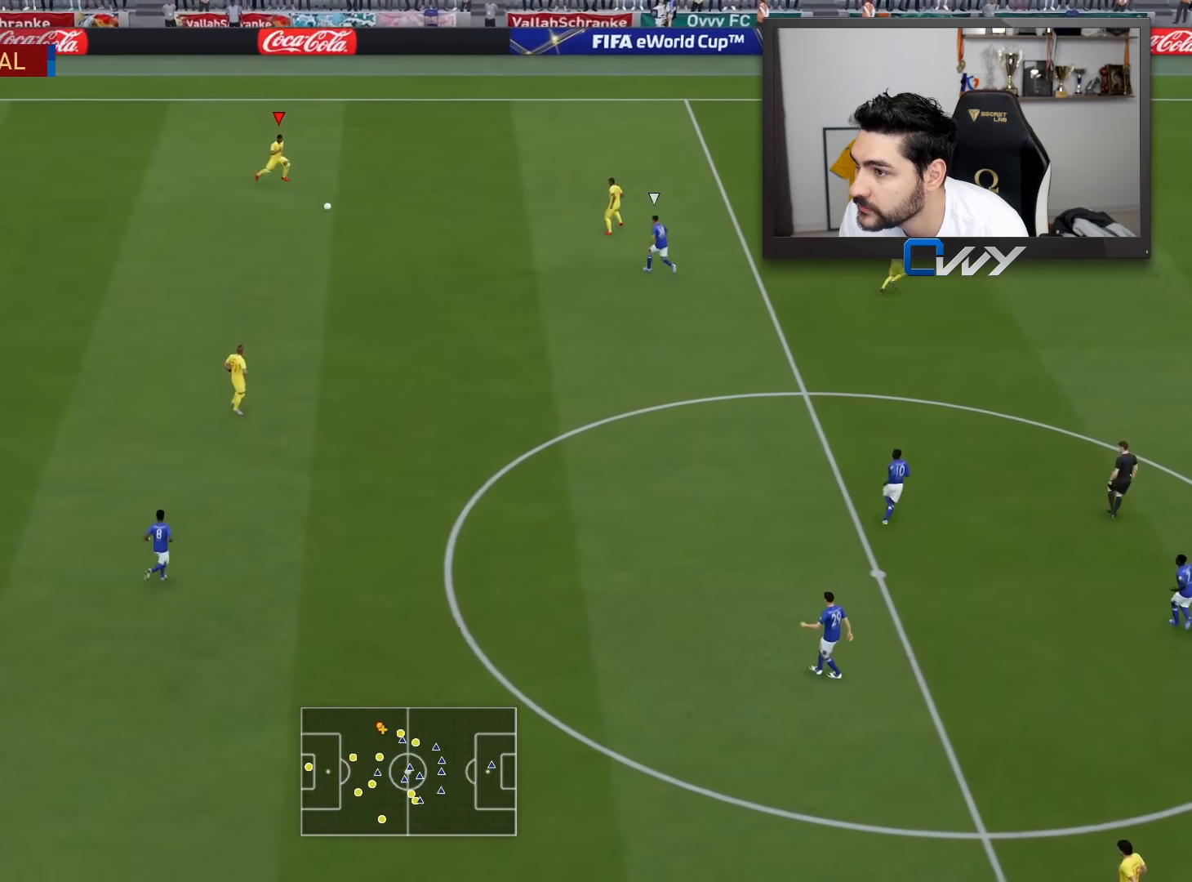
{"buttons": [], "left_stick": "up-right", "right_stick": "up-left", "events": [[400, "right_stick", "up-left"]]}
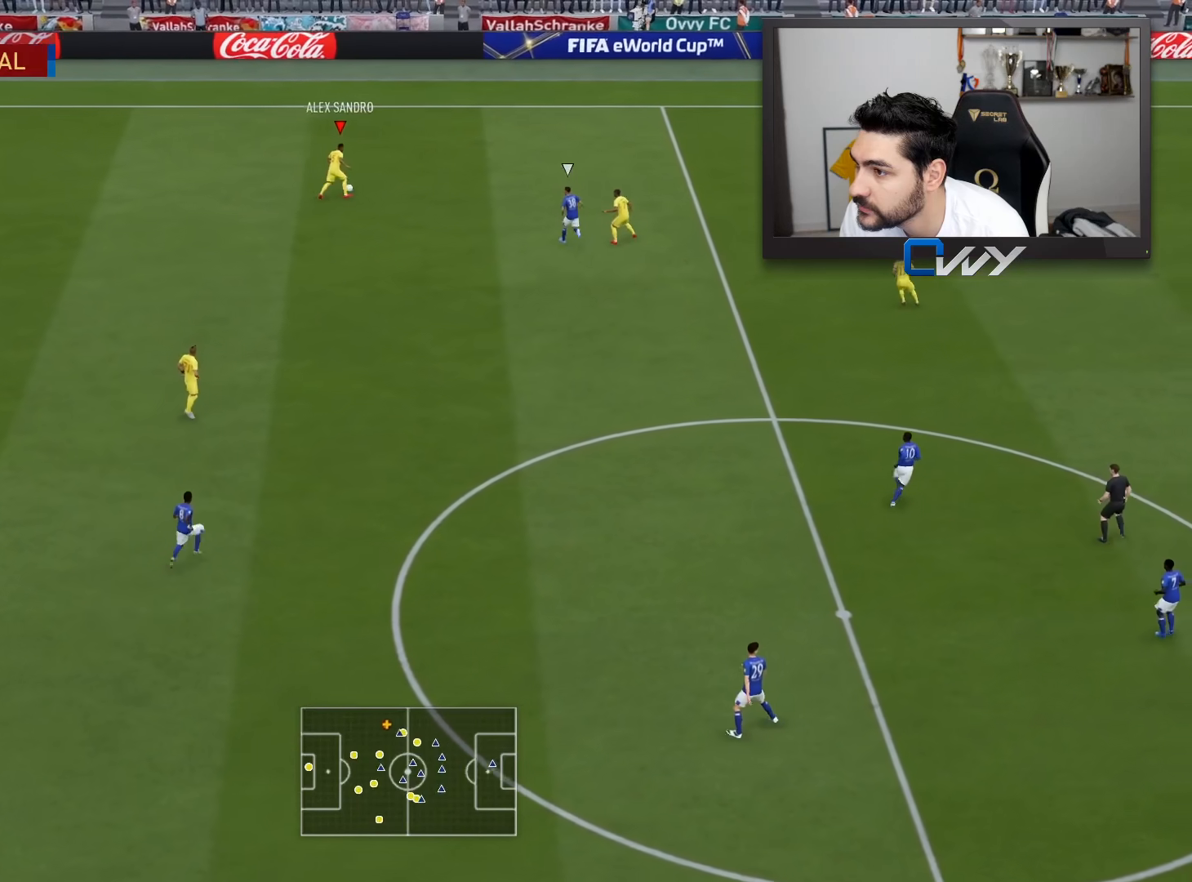
{"buttons": [], "left_stick": "down-left", "right_stick": "center", "events": [[317, "left_stick", "down-right"], [317, "right_stick", "center"], [367, "left_stick", "down-left"]]}
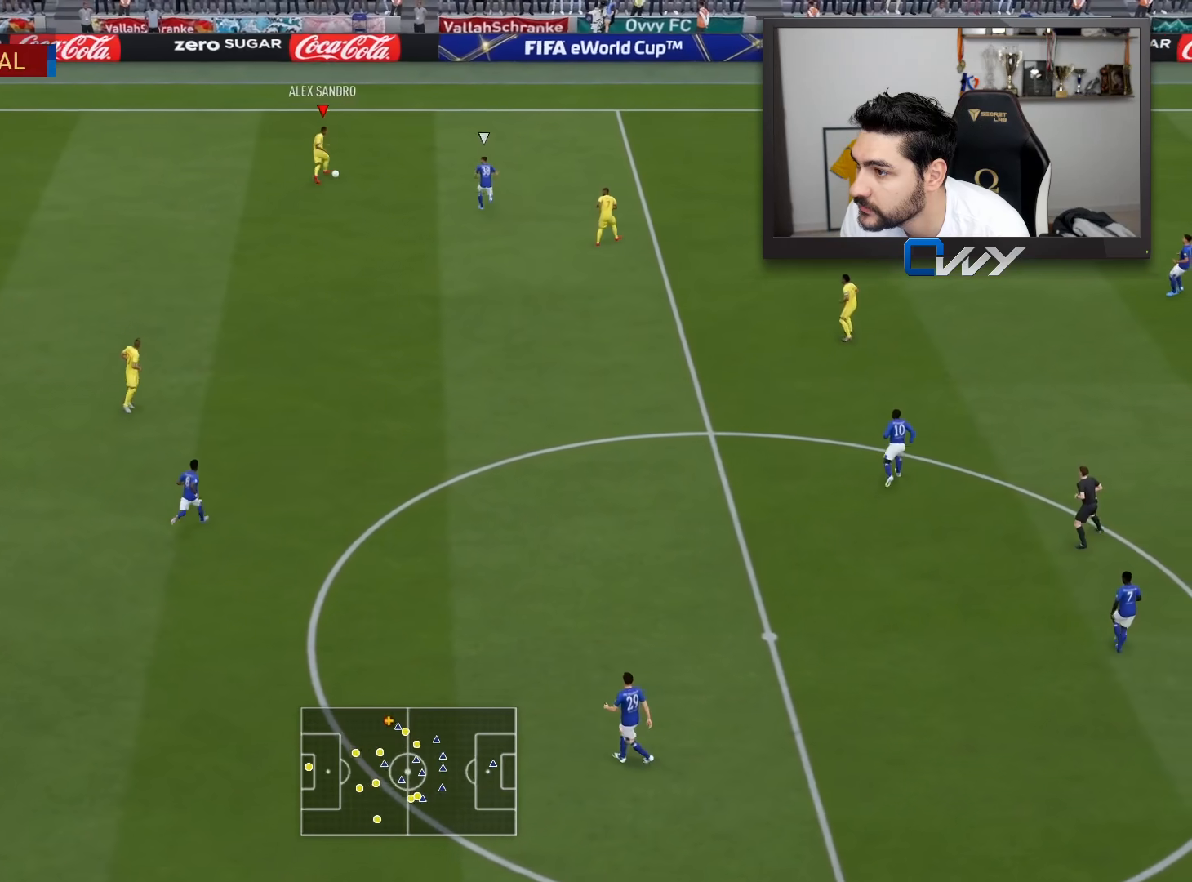
{"buttons": ["CROSS", "L3"], "left_stick": "down-left", "right_stick": "center", "events": [[17, "L3", "down"], [450, "CROSS", "down"]]}